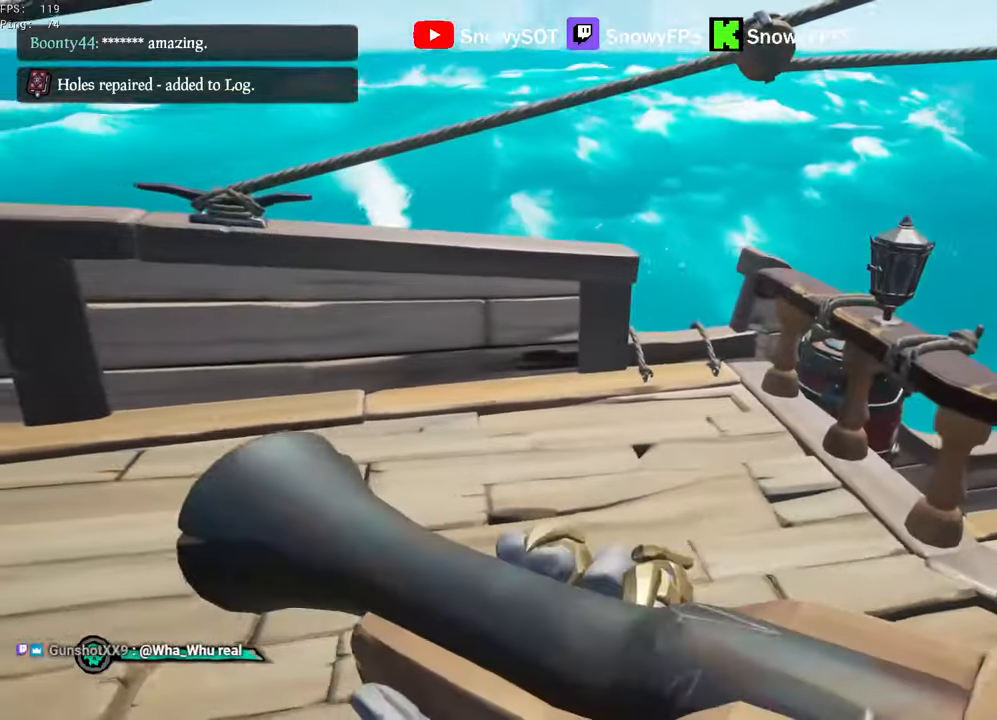
Gameplay with keyboard and mouse; each line is a JSON object with the keys and mouse buttons held at the frame after it. "events" lists presses ("down") and releases ("up") of "1", "2", "3", "4", "5", "a", "alt", "c", "caps_lock", "ctrl", "d", "e", "f", "g", "q", "r", "s", "shift", "space", "t", "tab", "v", "w", "x", "z", "mouse_left", "mouse_wheel" and "mouse_right" between this image and that frame as [ms after this image, input, new state], when the widget could be followed in between. "mouse_left", "mouse_wheel", "mouse_right" = the "left", "wheel", "right" buttons of the "mouse" list. No other keys are recorded. "wheel" means that the mouse wheel is clicked or scrolled. "mouse_move" is the direction in which the mouse moves at that frame (one of eight, or "still"), when it could be read.
{"keys": ["d"], "mouse": [], "mouse_move": "right", "events": [[83, "d", "down"], [317, "s", "down"], [500, "s", "up"]]}
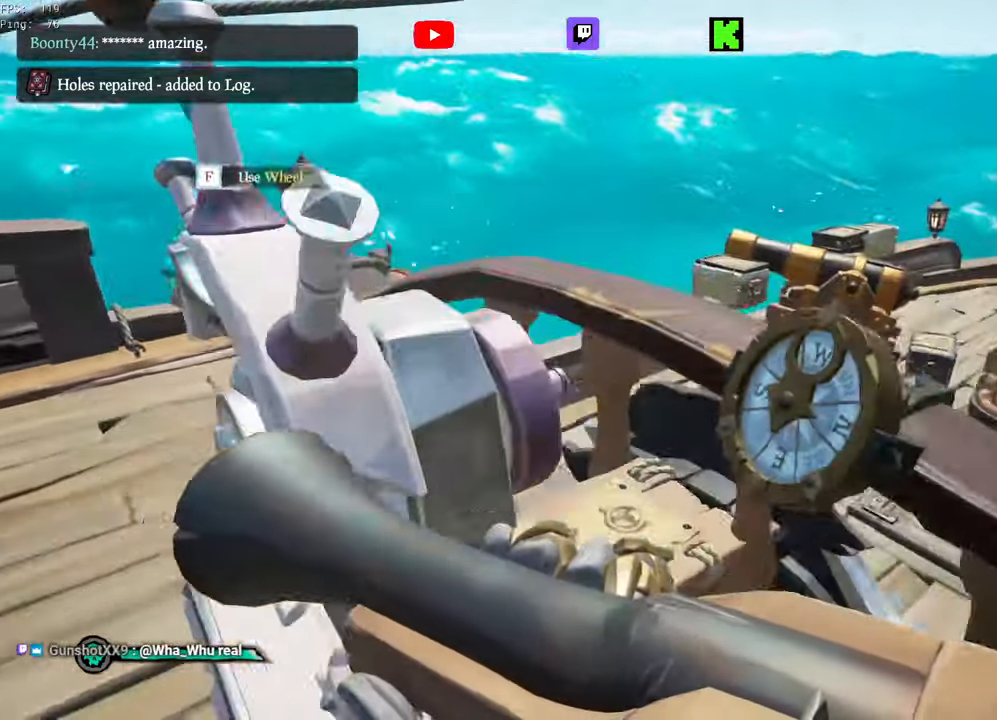
{"keys": ["d", "w"], "mouse": [], "events": [[283, "w", "down"]]}
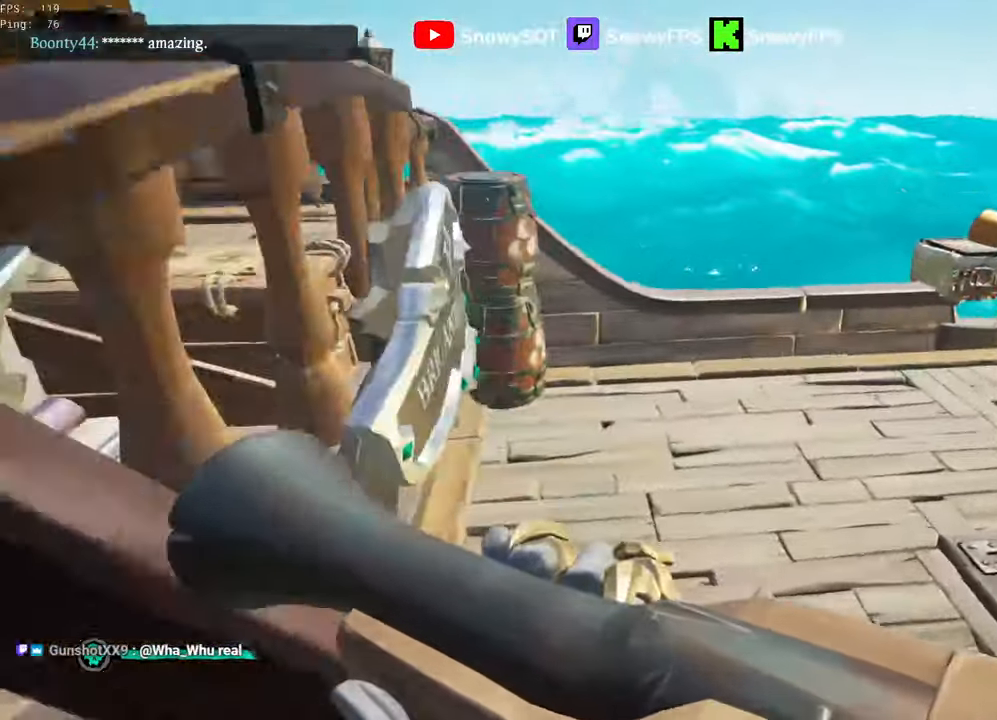
{"keys": ["a", "w"], "mouse": [], "mouse_move": "left", "events": [[67, "w", "up"], [167, "w", "down"], [350, "d", "up"], [450, "a", "down"]]}
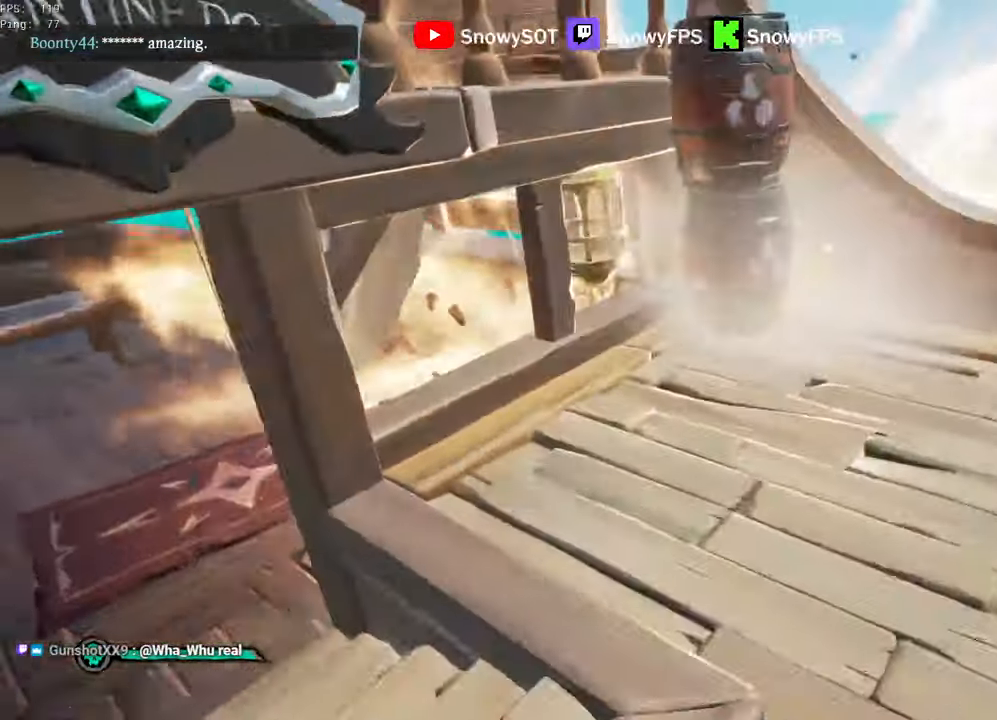
{"keys": ["a", "s"], "mouse": ["left"], "mouse_move": "right", "events": [[133, "w", "up"], [267, "s", "down"], [500, "mouse_left", "down"]]}
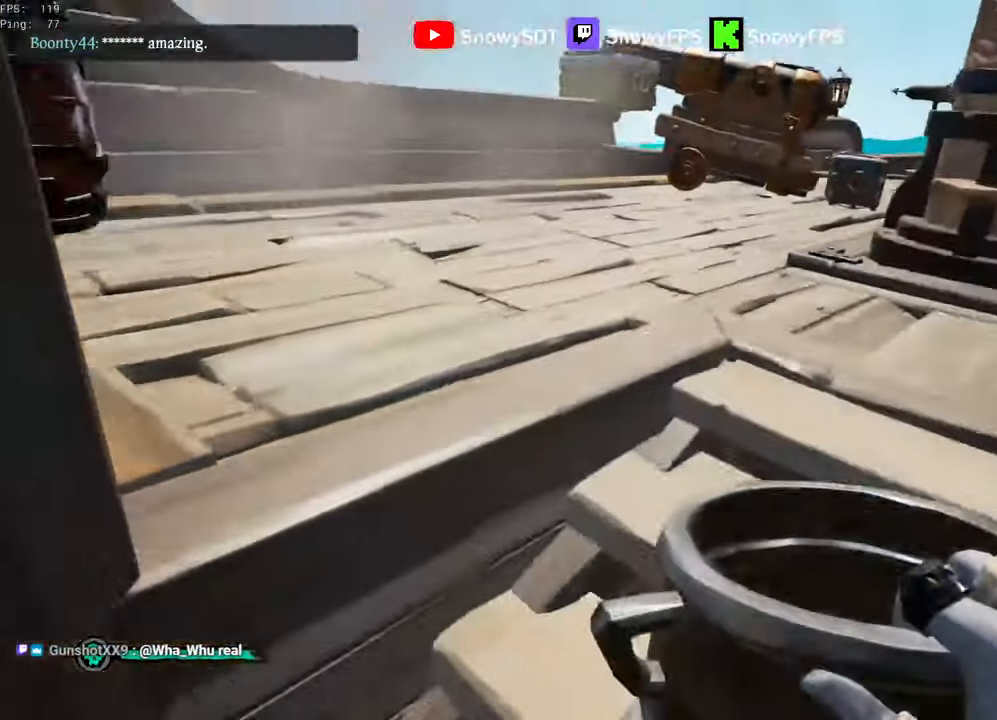
{"keys": [], "mouse": [], "mouse_move": "still", "events": [[50, "a", "up"], [50, "d", "down"], [50, "s", "up"], [150, "mouse_left", "up"], [200, "mouse_left", "down"], [200, "w", "down"], [283, "mouse_left", "up"], [333, "d", "up"], [333, "mouse_left", "down"], [467, "mouse_left", "up"], [467, "w", "up"]]}
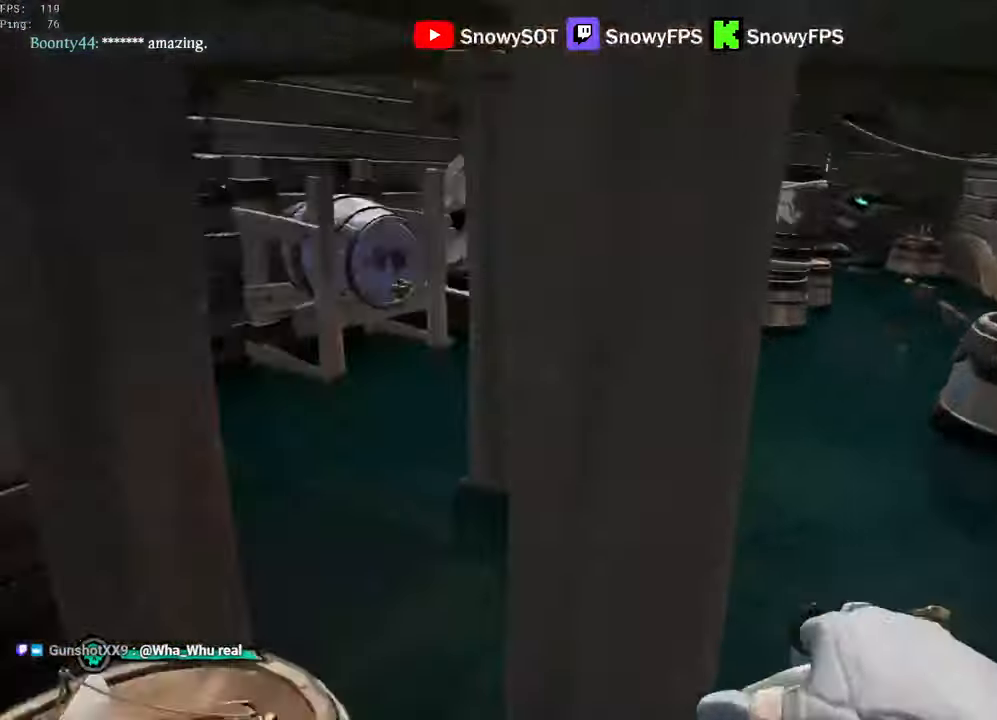
{"keys": ["a", "w"], "mouse": [], "mouse_move": "left", "events": [[17, "mouse_left", "down"], [67, "s", "down"], [300, "a", "down"], [300, "mouse_left", "up"], [350, "mouse_left", "down"], [400, "s", "up"], [500, "mouse_left", "up"], [500, "w", "down"]]}
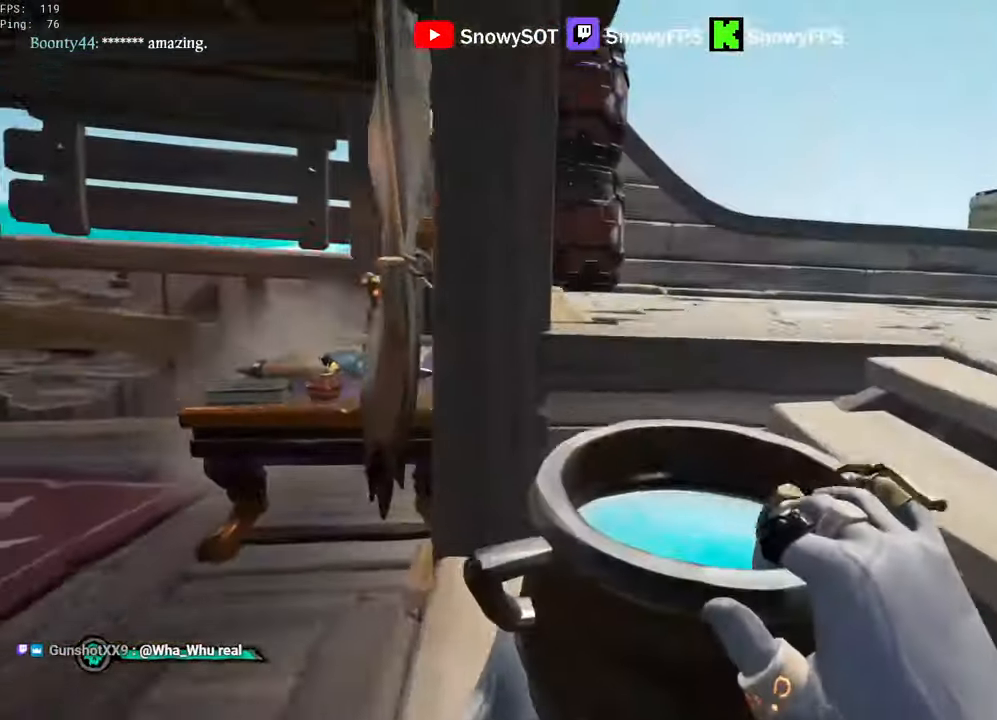
{"keys": ["d"], "mouse": [], "mouse_move": "left", "events": [[33, "a", "up"], [133, "mouse_left", "down"], [233, "d", "down"], [267, "mouse_left", "up"], [317, "mouse_left", "down"], [417, "mouse_left", "up"], [450, "w", "up"]]}
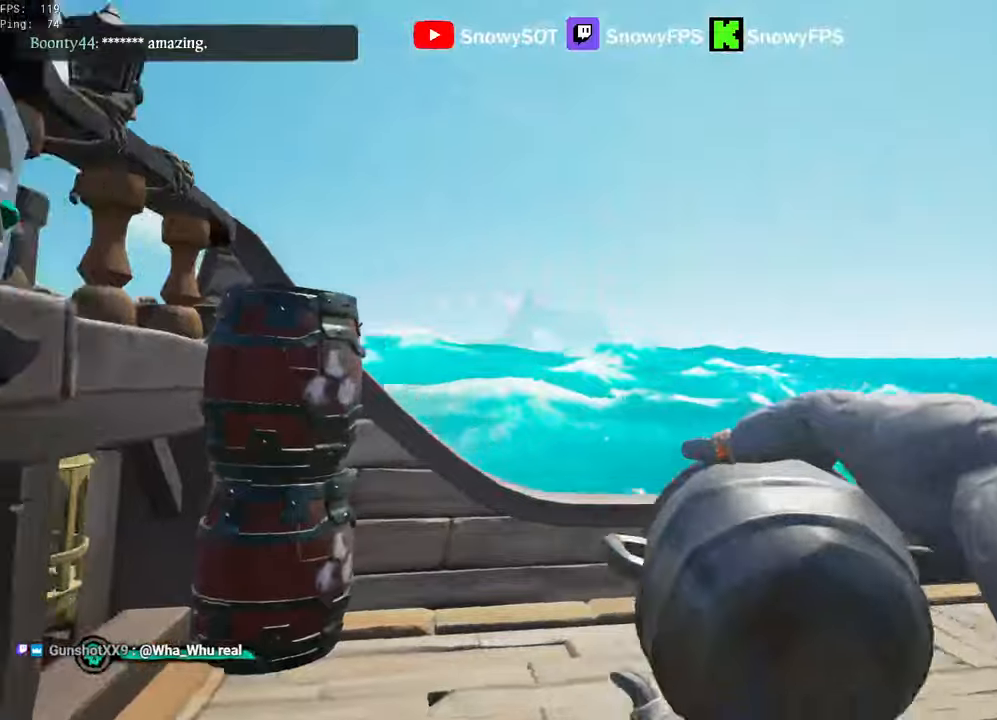
{"keys": ["a", "w"], "mouse": [], "mouse_move": "still", "events": [[100, "s", "down"], [200, "d", "up"], [250, "a", "down"], [284, "s", "up"], [434, "w", "down"]]}
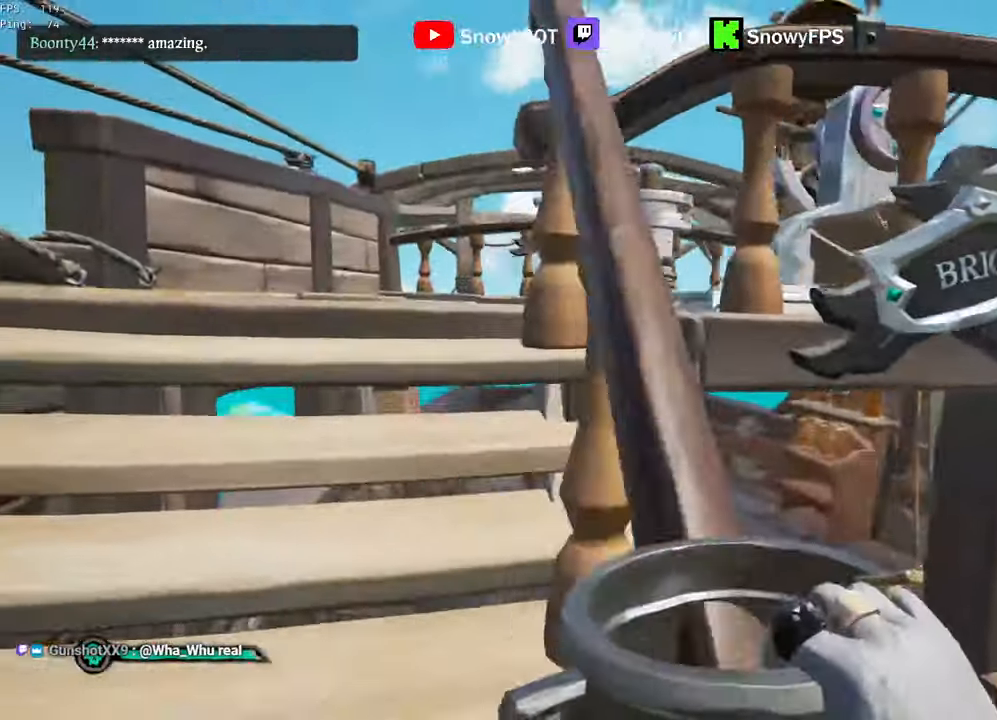
{"keys": ["a", "w"], "mouse": [], "mouse_move": "right", "events": [[117, "5", "down"], [117, "a", "up"], [167, "5", "up"], [250, "a", "down"]]}
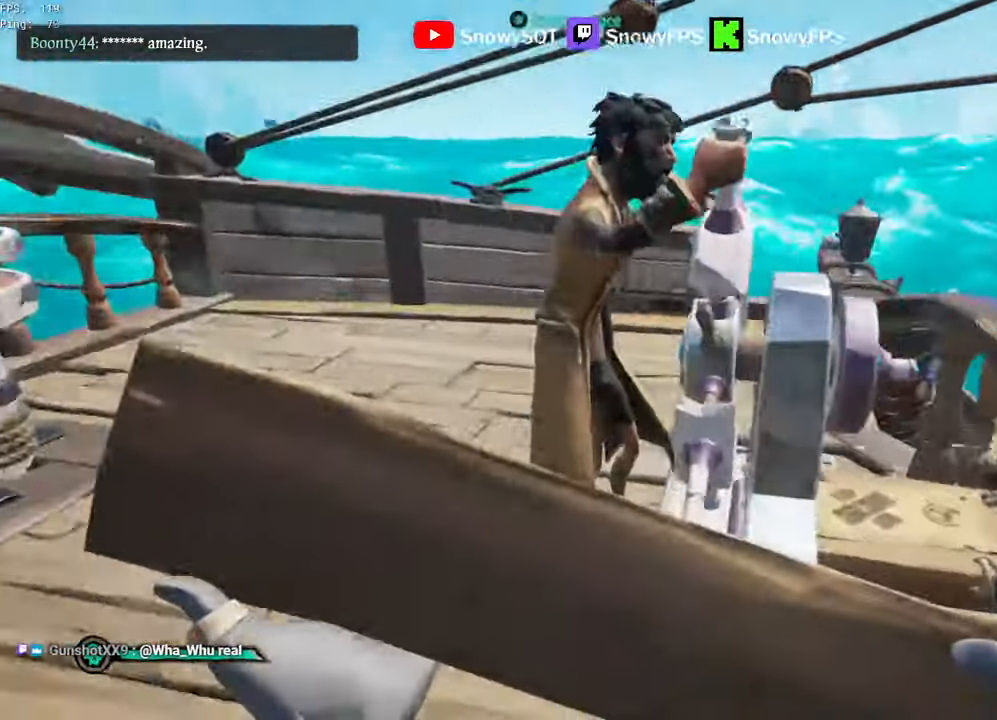
{"keys": ["shift", "w"], "mouse": [], "mouse_move": "down-right", "events": [[184, "a", "up"], [317, "2", "down"], [367, "2", "up"], [500, "shift", "down"]]}
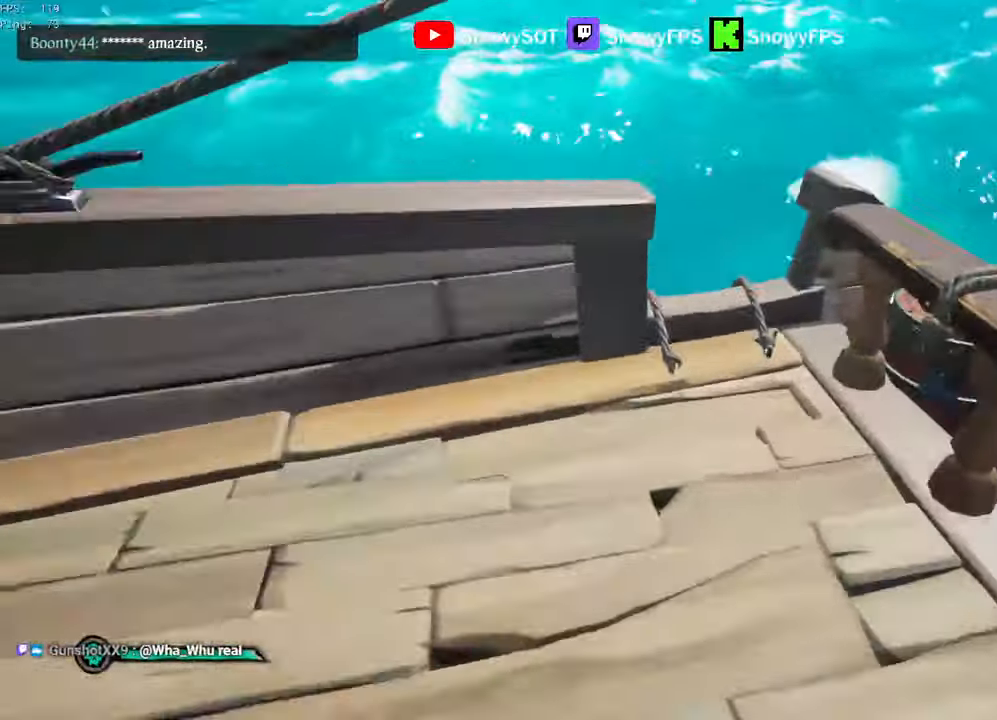
{"keys": [], "mouse": ["right"], "mouse_move": "left", "events": [[200, "d", "down"], [234, "shift", "up"], [284, "d", "up"], [284, "mouse_right", "down"], [384, "w", "up"]]}
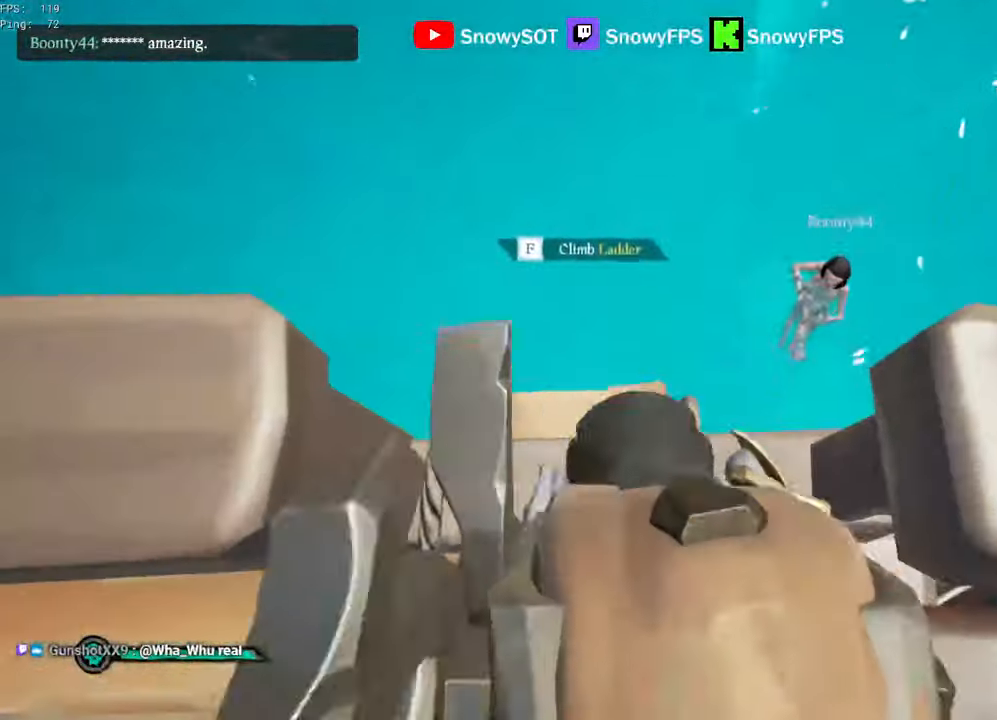
{"keys": ["d"], "mouse": [], "mouse_move": "up-right", "events": [[117, "a", "down"], [117, "s", "down"], [167, "mouse_right", "up"], [300, "a", "up"], [400, "d", "down"], [450, "s", "up"]]}
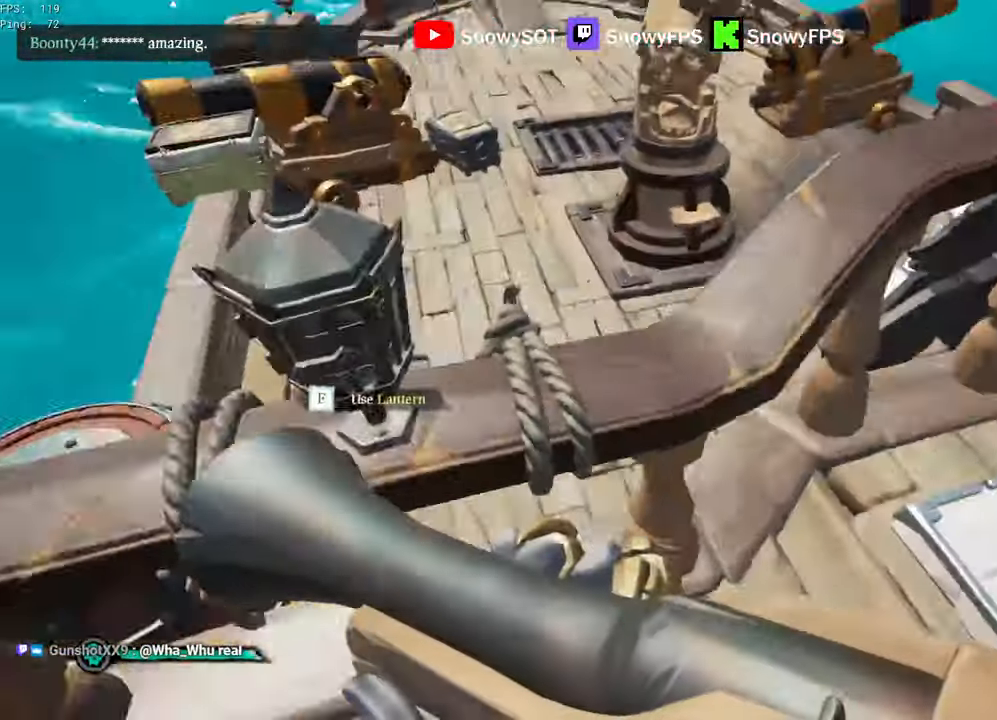
{"keys": [], "mouse": ["left"], "mouse_move": "right", "events": [[184, "d", "up"], [317, "5", "down"], [367, "5", "up"], [417, "mouse_left", "down"]]}
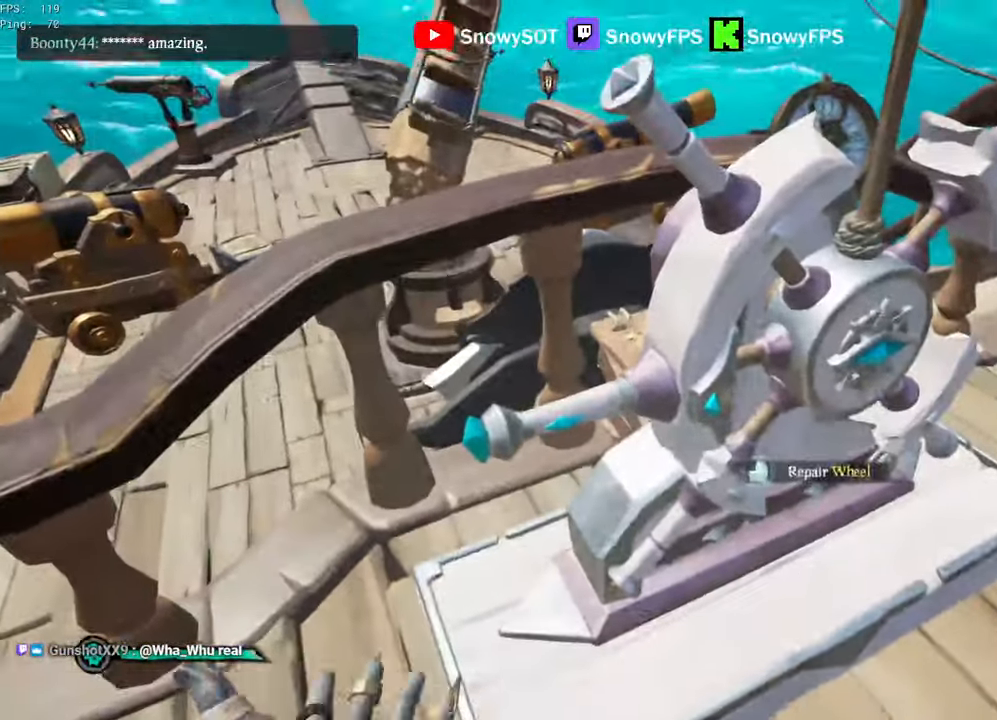
{"keys": [], "mouse": [], "mouse_move": "still", "events": [[50, "mouse_left", "up"], [200, "d", "down"], [434, "d", "up"]]}
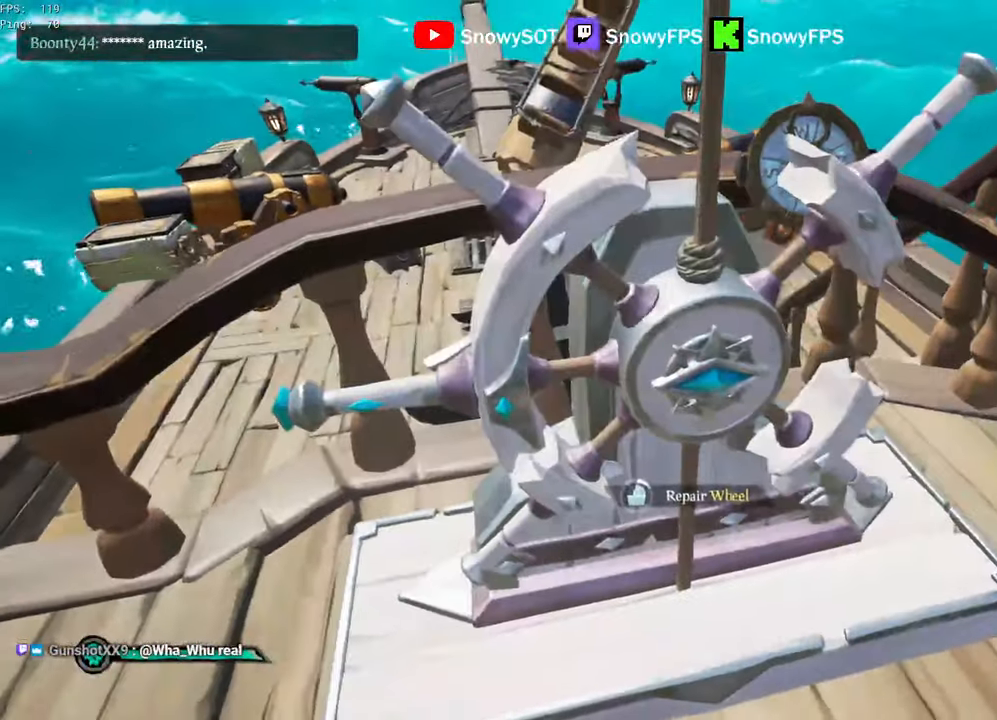
{"keys": ["s"], "mouse": [], "mouse_move": "still", "events": [[167, "d", "down"], [250, "d", "up"], [484, "s", "down"]]}
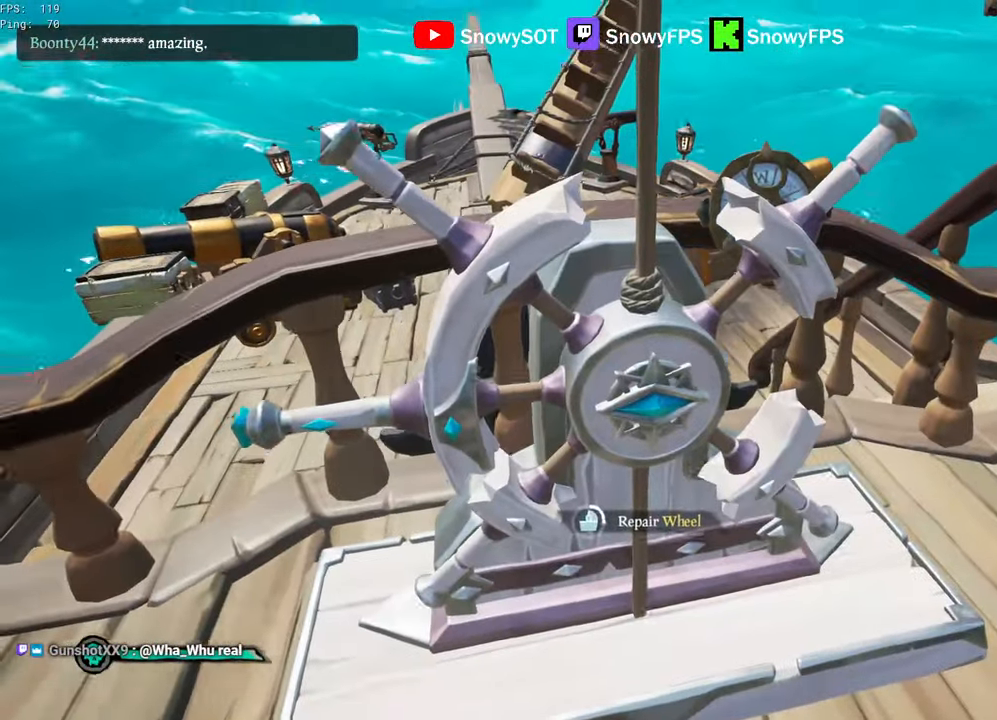
{"keys": [], "mouse": [], "mouse_move": "still", "events": [[84, "s", "up"]]}
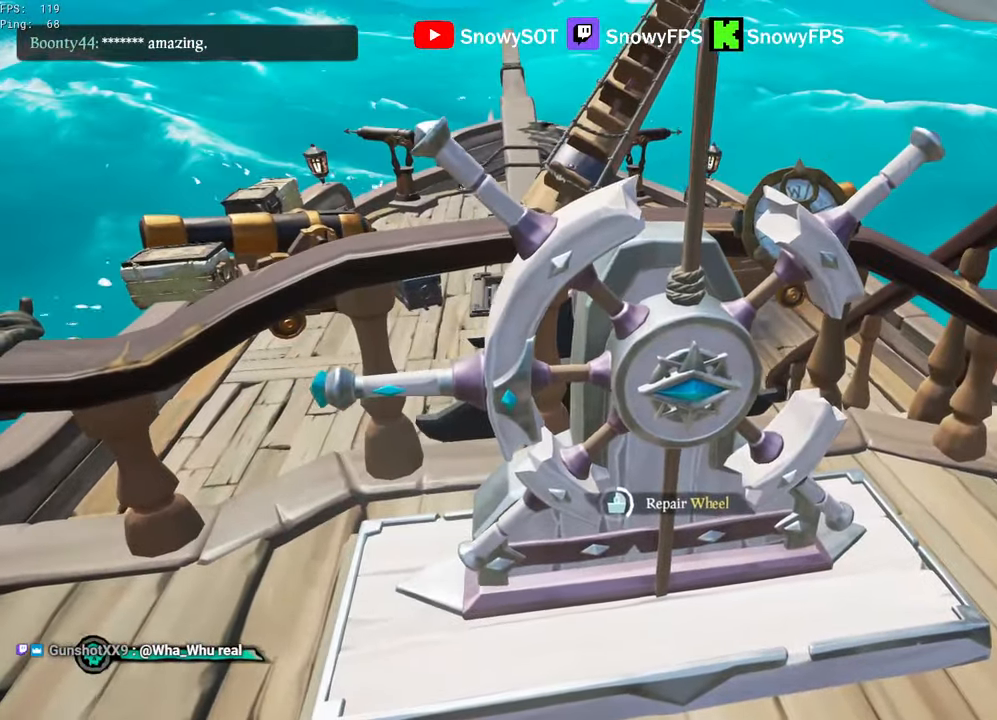
{"keys": [], "mouse": [], "mouse_move": "still", "events": [[234, "d", "down"], [334, "d", "up"]]}
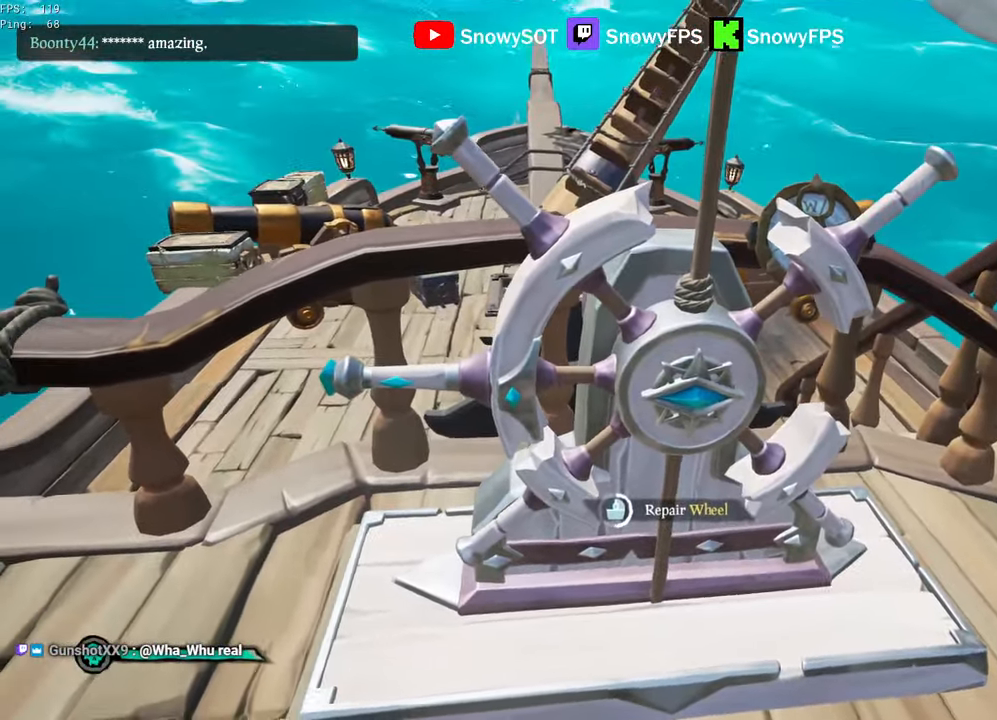
{"keys": [], "mouse": [], "mouse_move": "still", "events": []}
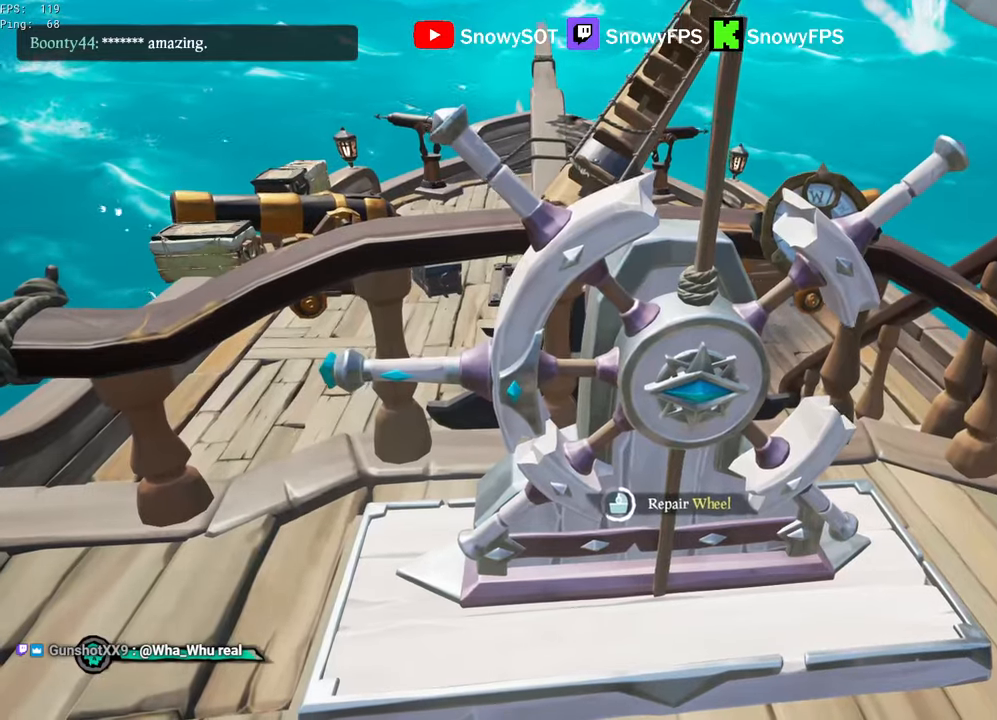
{"keys": [], "mouse": [], "mouse_move": "still", "events": []}
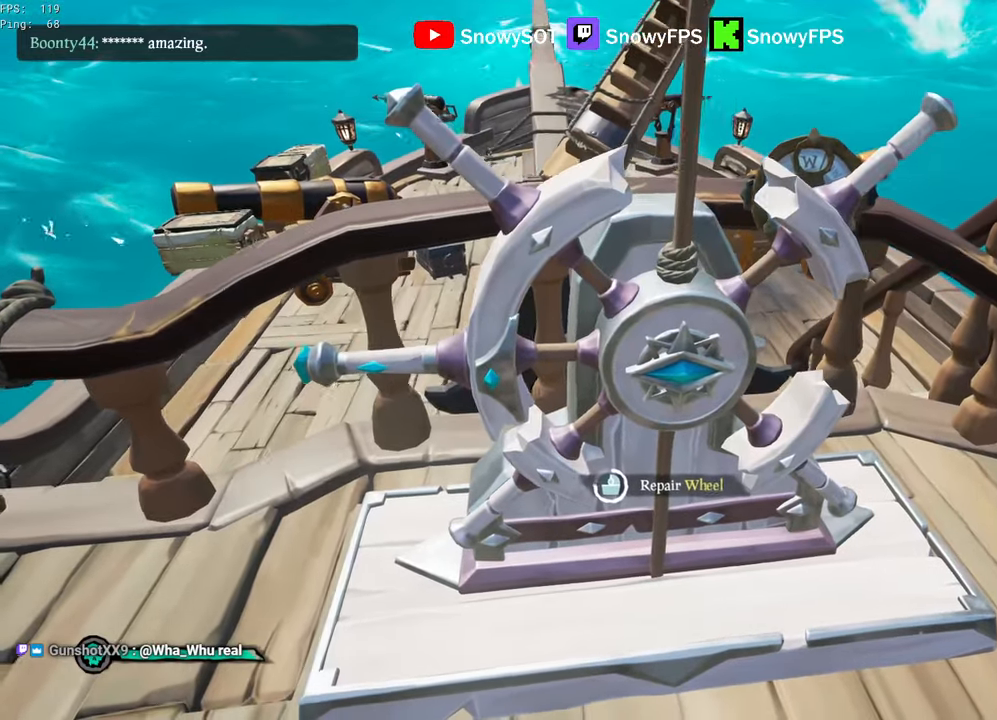
{"keys": [], "mouse": [], "mouse_move": "still", "events": []}
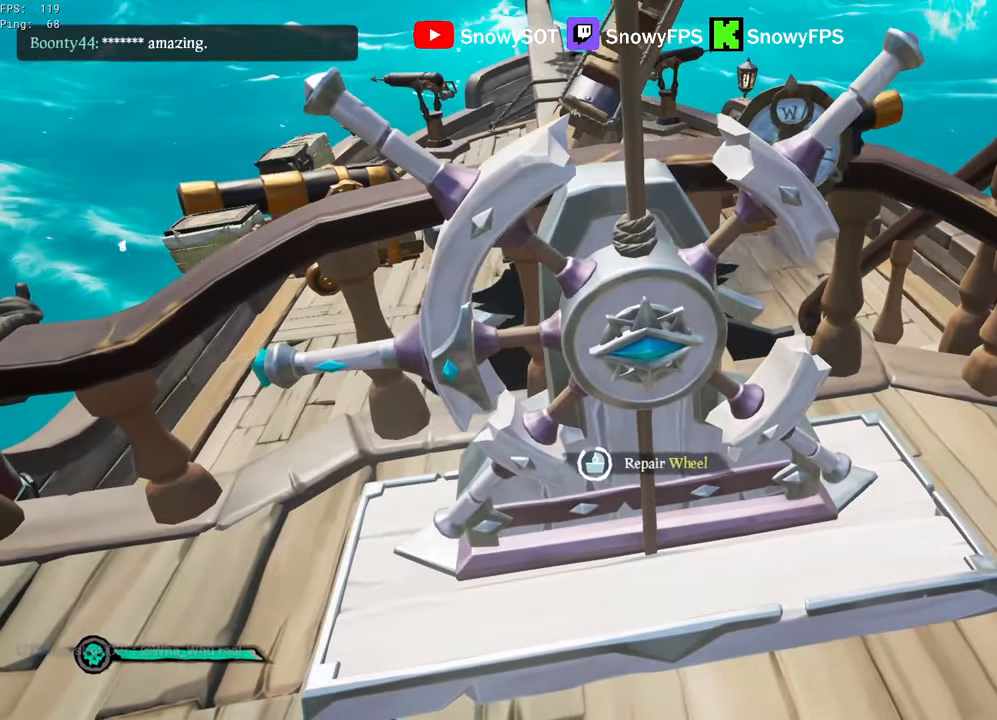
{"keys": [], "mouse": [], "mouse_move": "still", "events": []}
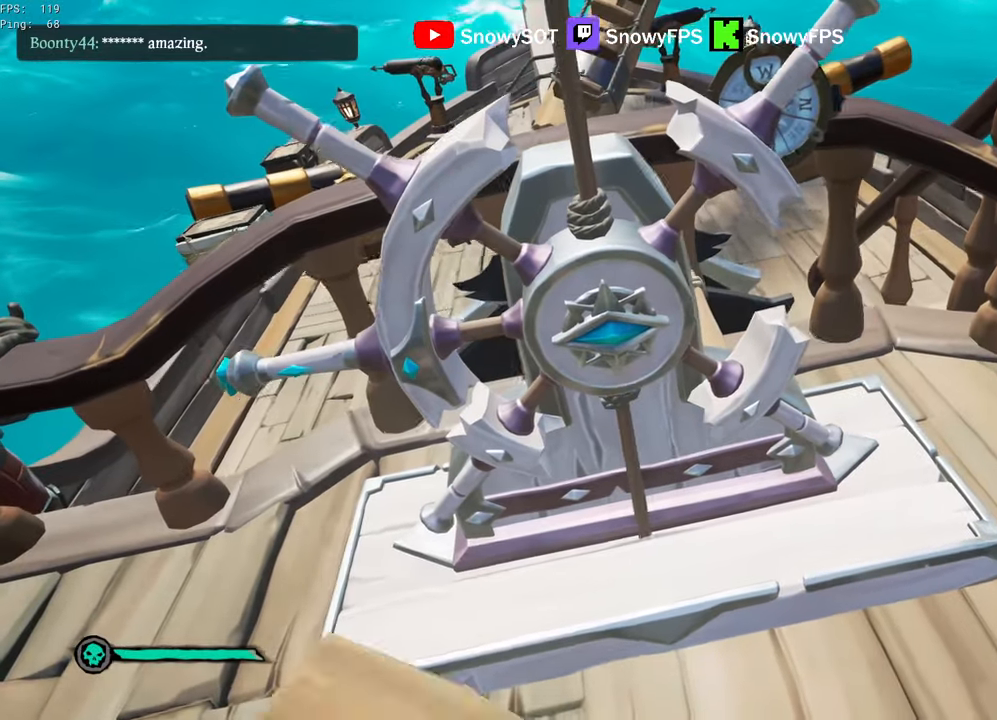
{"keys": ["d"], "mouse": [], "mouse_move": "left", "events": [[33, "d", "down"], [83, "w", "down"], [183, "d", "up"], [183, "mouse_left", "down"], [183, "w", "up"], [266, "mouse_left", "up"], [366, "d", "down"]]}
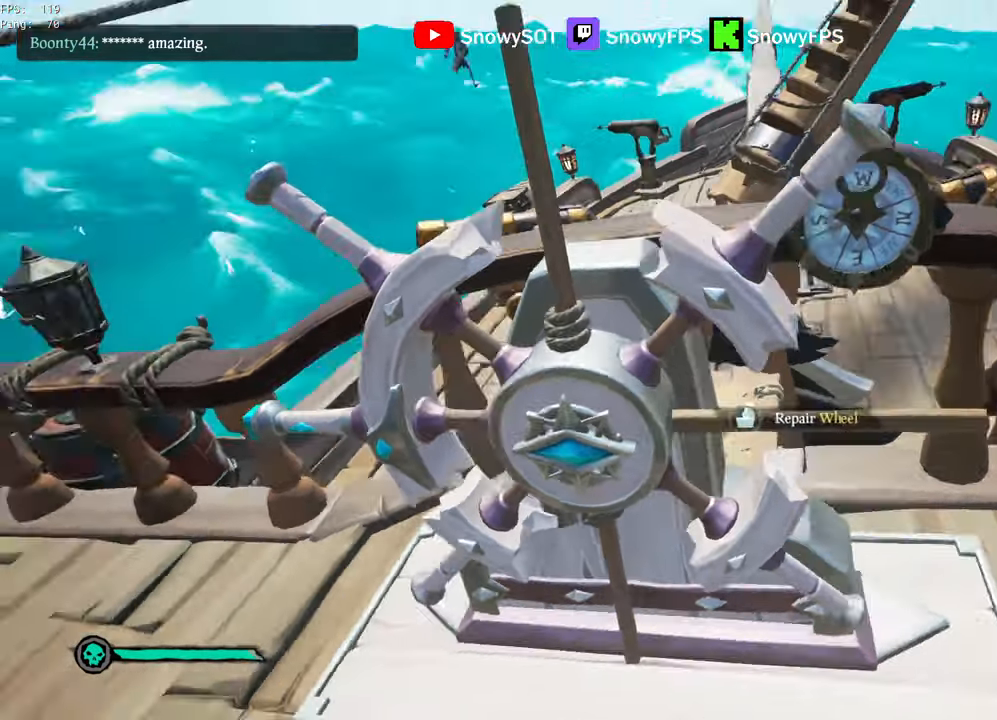
{"keys": [], "mouse": [], "mouse_move": "still", "events": [[50, "d", "up"], [200, "d", "down"], [283, "d", "up"], [283, "s", "down"], [383, "s", "up"]]}
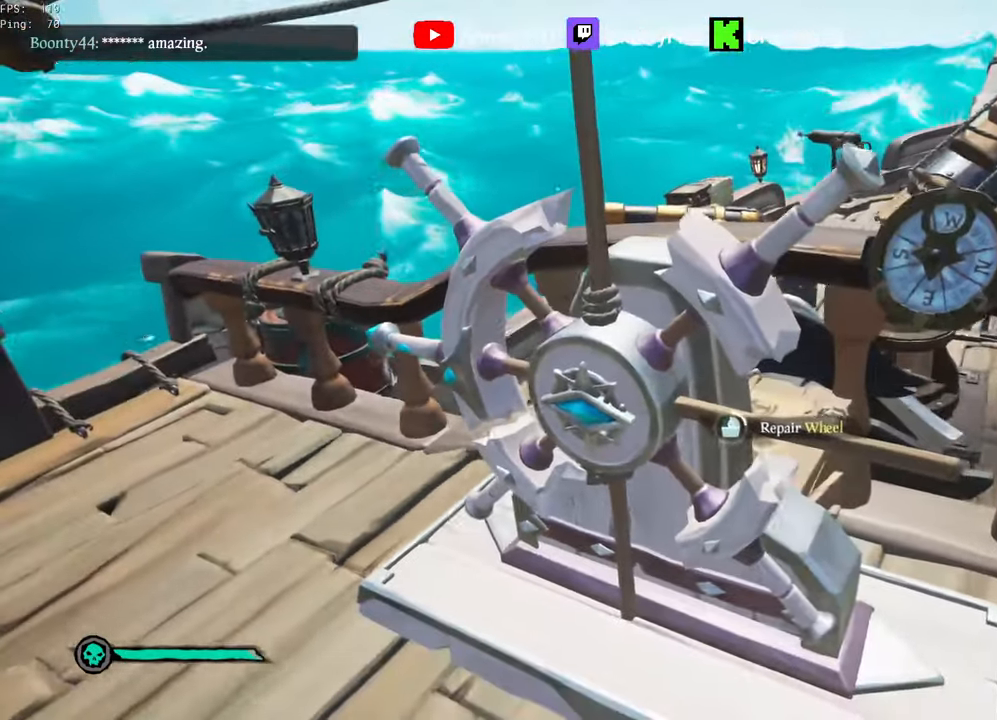
{"keys": ["a"], "mouse": [], "mouse_move": "right", "events": [[216, "a", "down"], [350, "a", "up"], [450, "a", "down"]]}
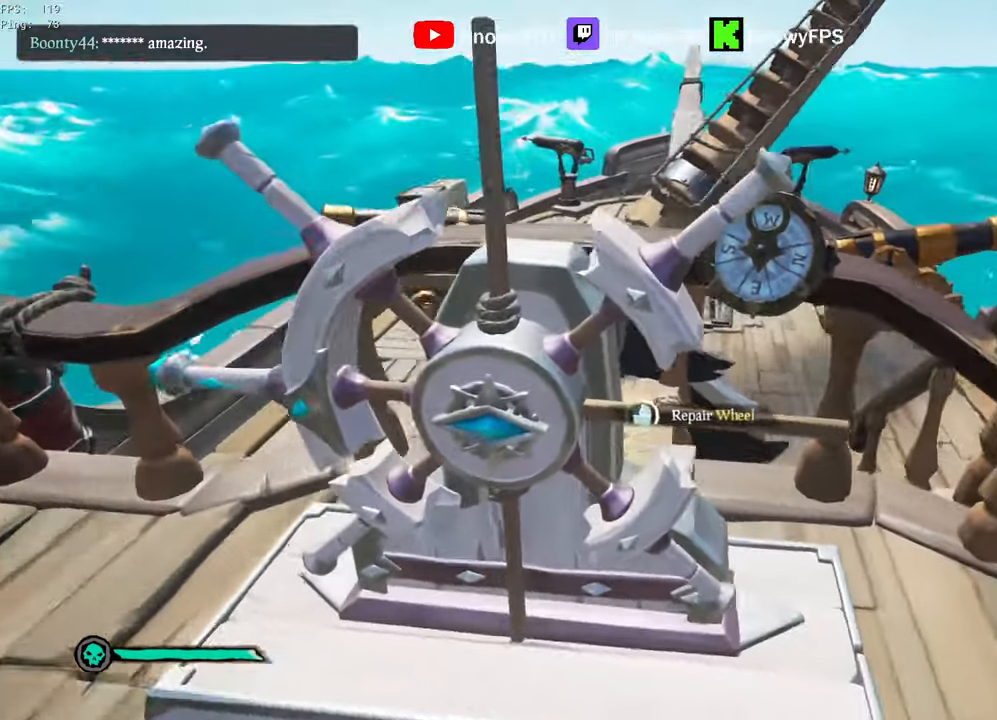
{"keys": [], "mouse": [], "mouse_move": "still", "events": [[83, "a", "up"], [233, "a", "down"], [366, "a", "up"]]}
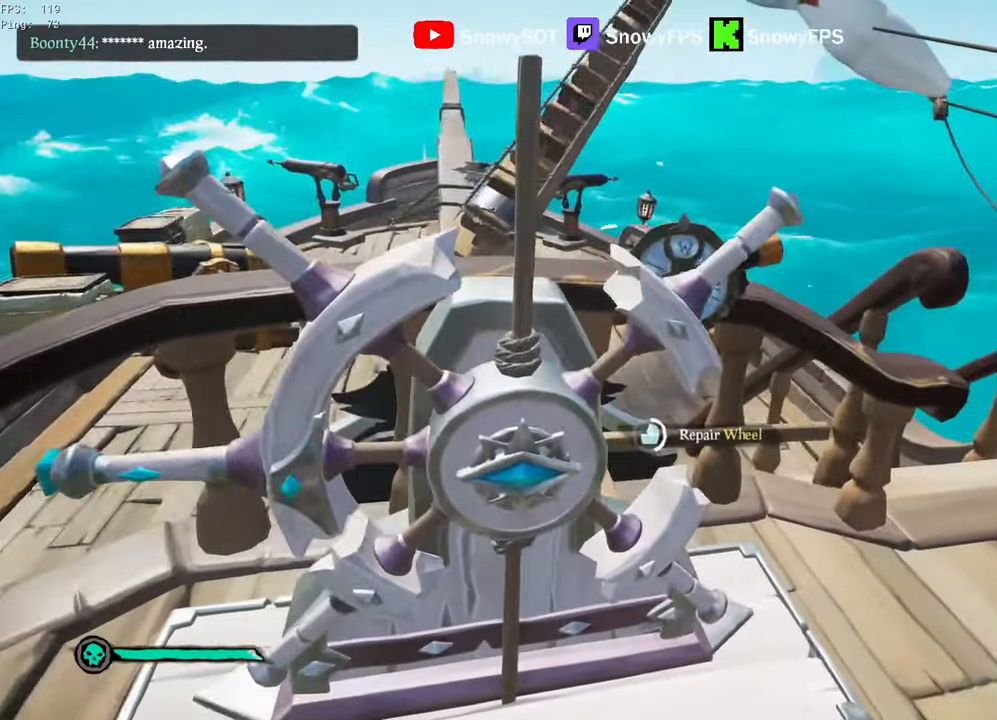
{"keys": [], "mouse": [], "mouse_move": "still", "events": [[200, "a", "down"], [283, "a", "up"]]}
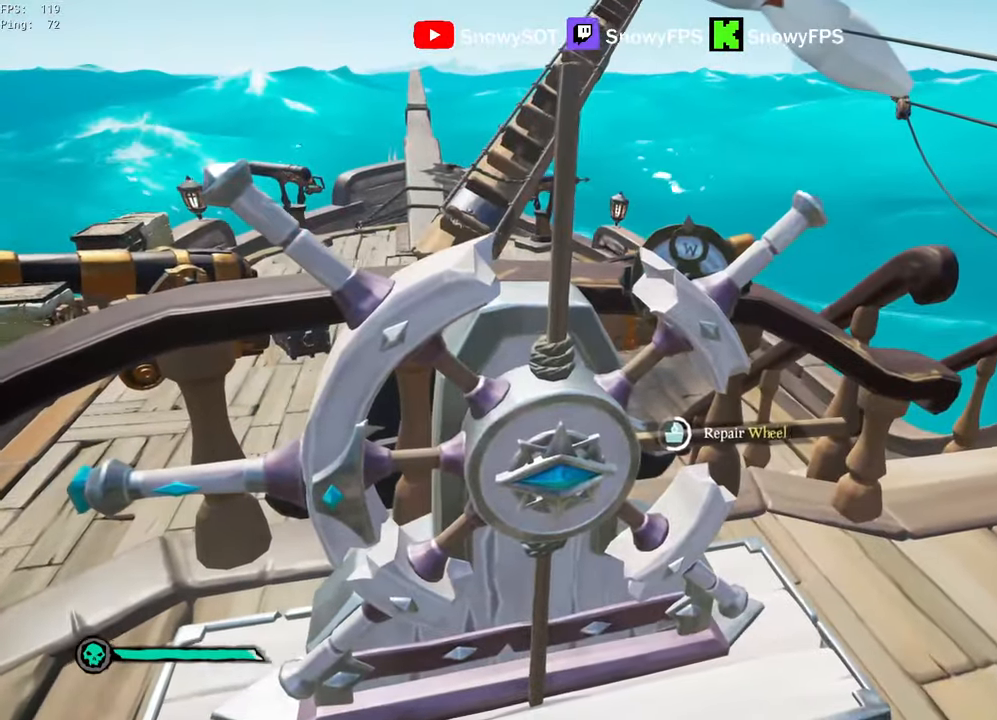
{"keys": [], "mouse": [], "mouse_move": "still", "events": []}
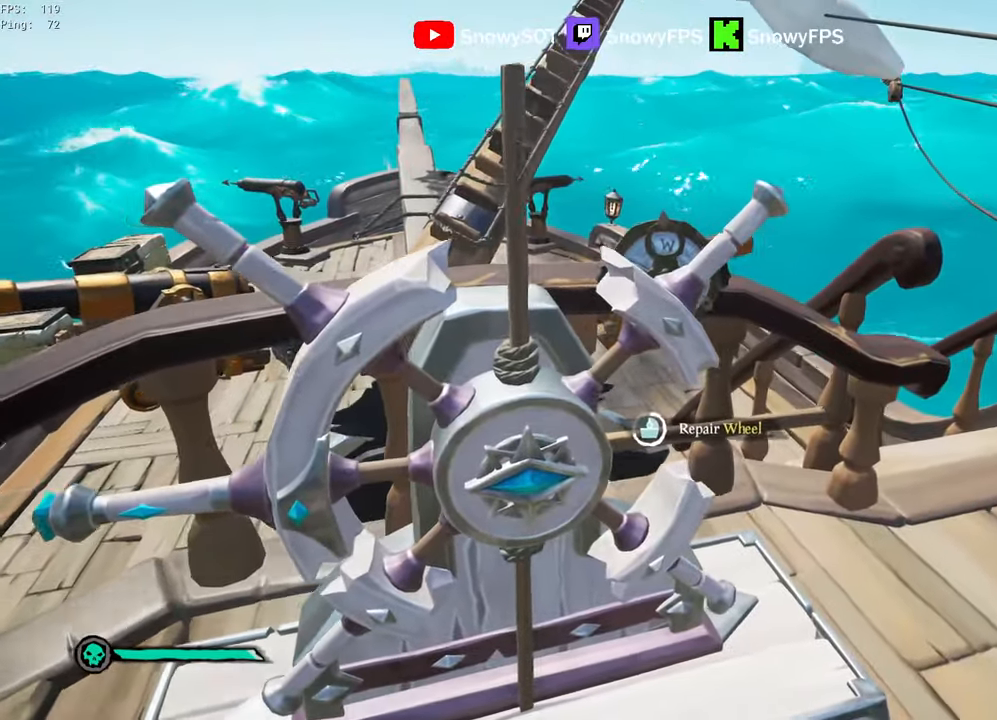
{"keys": [], "mouse": [], "mouse_move": "still", "events": [[267, "a", "down"], [367, "a", "up"]]}
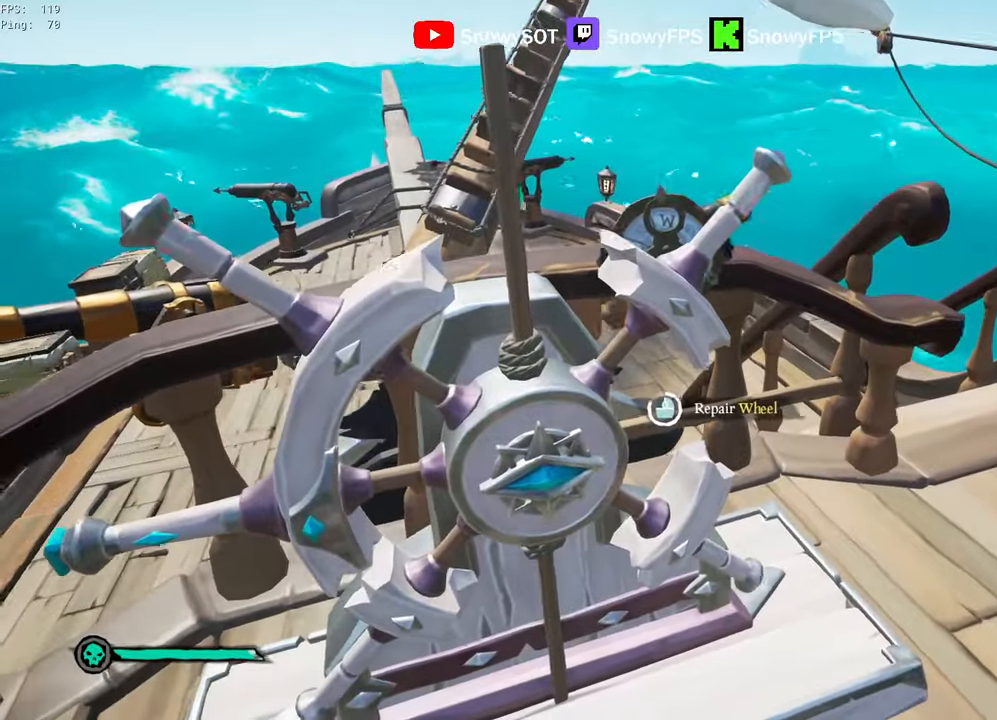
{"keys": [], "mouse": [], "mouse_move": "still", "events": [[100, "d", "down"], [150, "d", "up"]]}
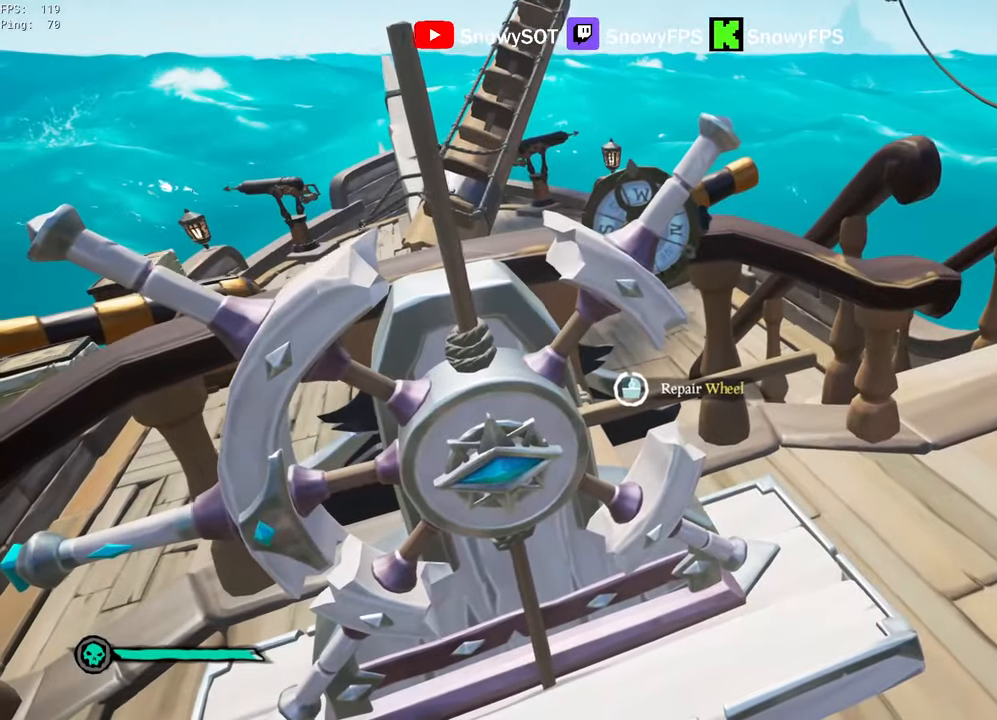
{"keys": ["2", "w"], "mouse": [], "mouse_move": "left", "events": [[400, "w", "down"], [500, "2", "down"]]}
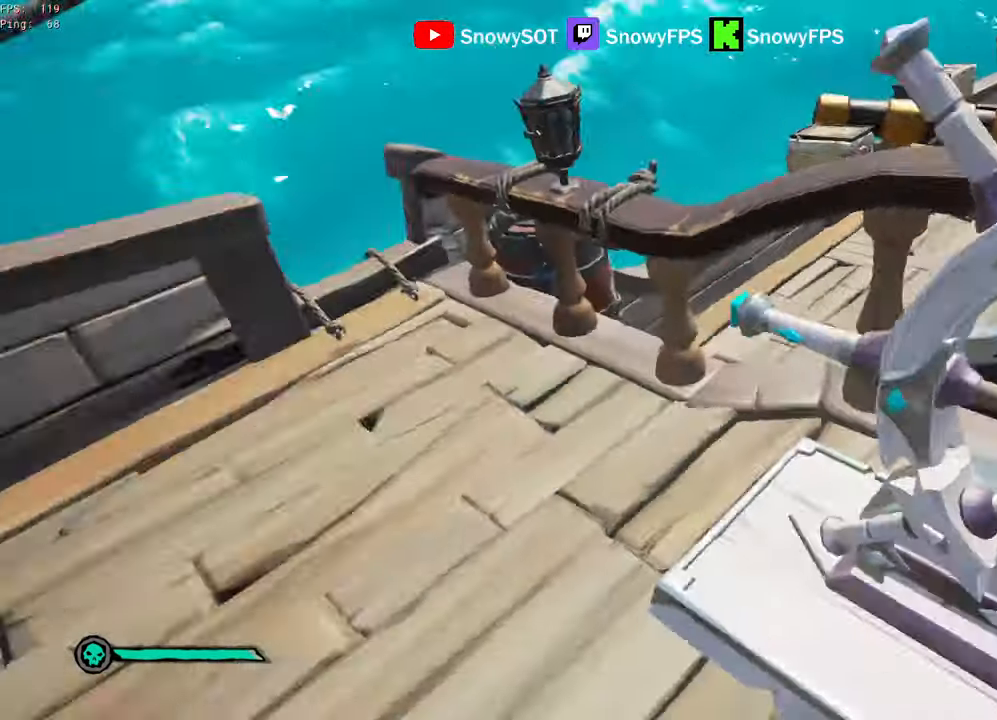
{"keys": ["d", "w"], "mouse": ["right"], "mouse_move": "down-right", "events": [[83, "2", "up"], [233, "shift", "down"], [467, "mouse_right", "down"], [467, "shift", "up"], [500, "d", "down"]]}